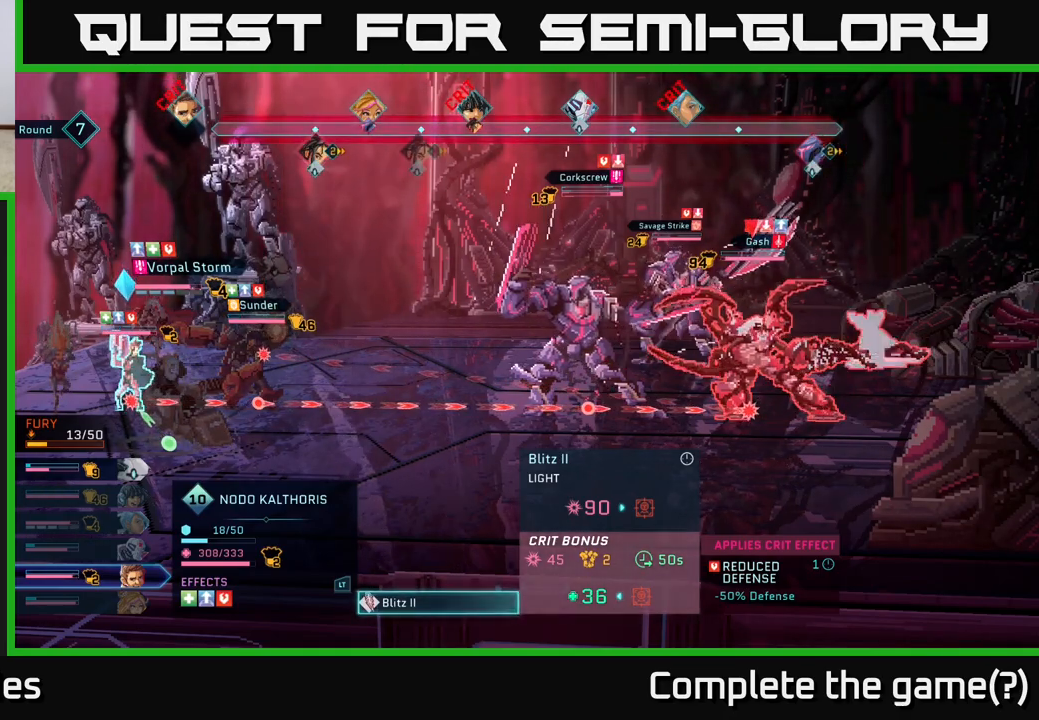
Gameplay with a controller (Xbox layout); each line is a JSON object with the inputs held at the frame after it. "events" lists button and stick changes between this image and that frame as [ms after this image, input, new state], when the widget could be followed in between.
{"buttons": [], "left_stick": "center", "right_stick": "center", "events": [[67, "B", "down"], [167, "B", "up"]]}
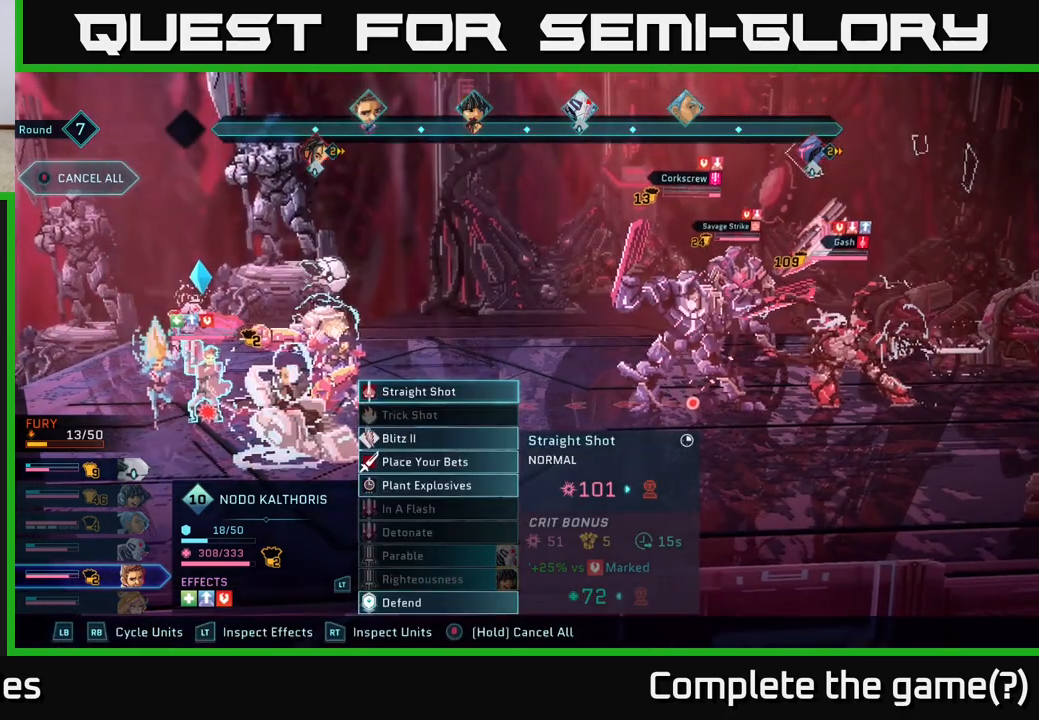
{"buttons": [], "left_stick": "center", "right_stick": "center", "events": []}
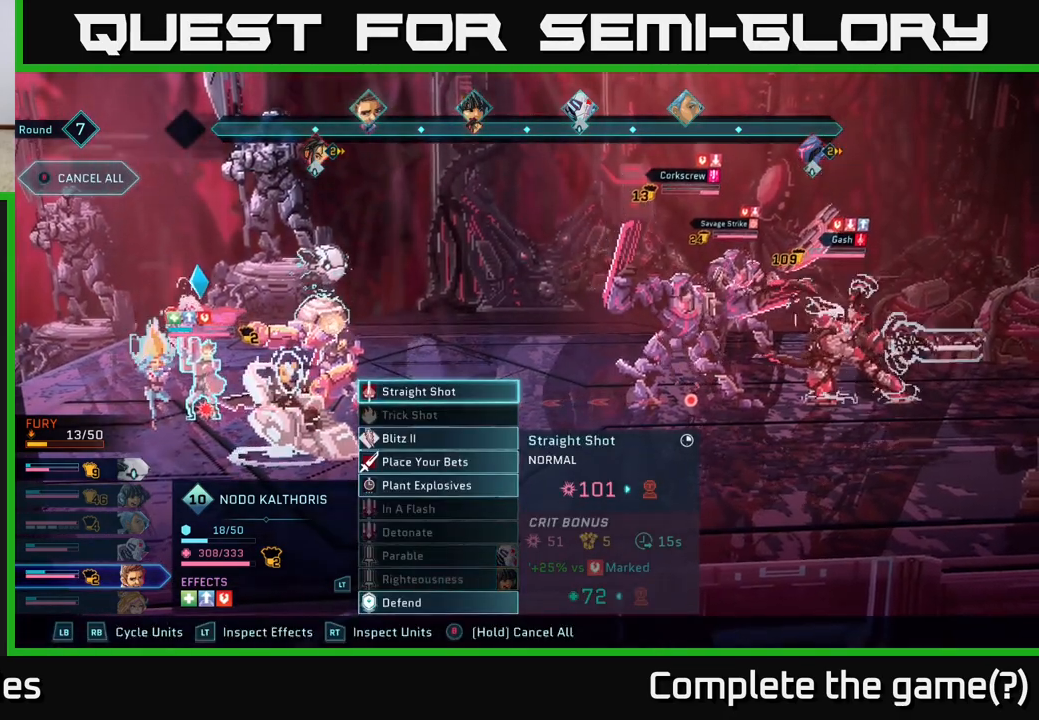
{"buttons": ["R2"], "left_stick": "center", "right_stick": "center", "events": [[17, "L1", "down"], [117, "L1", "up"], [417, "R2", "down"]]}
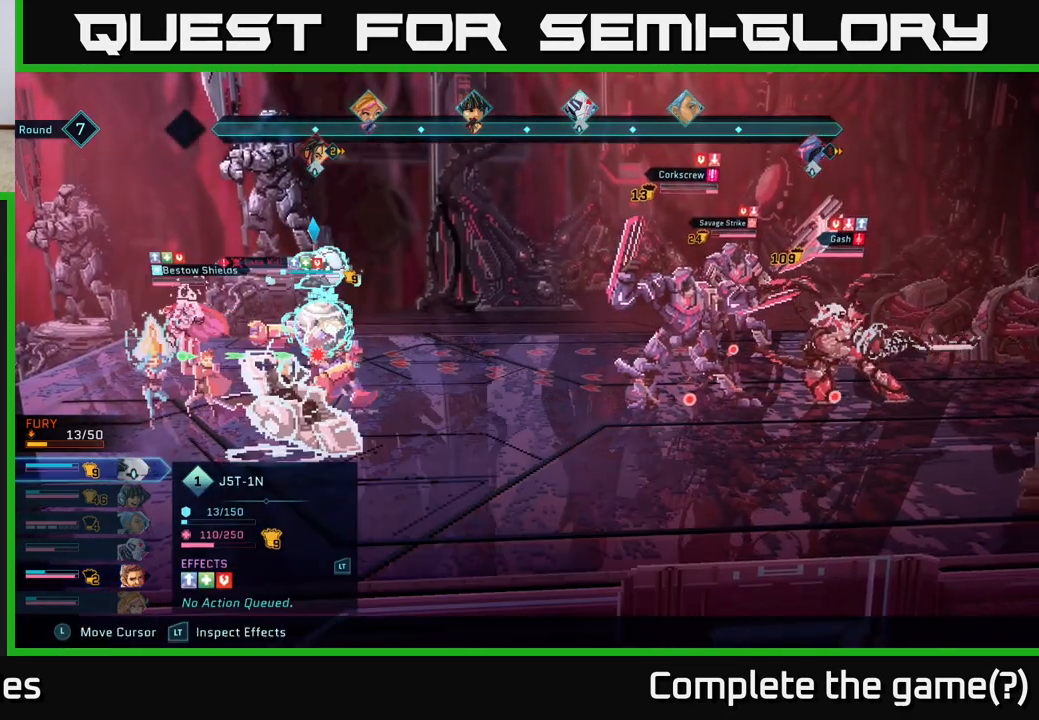
{"buttons": ["R2"], "left_stick": "center", "right_stick": "center", "events": []}
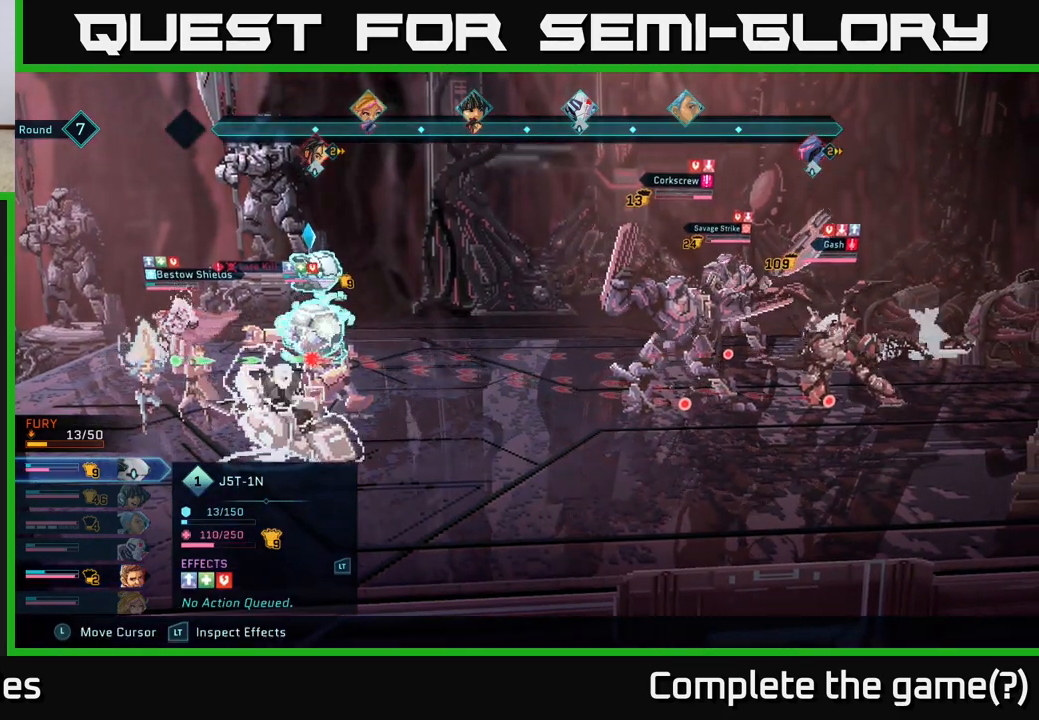
{"buttons": ["R2"], "left_stick": "center", "right_stick": "center", "events": []}
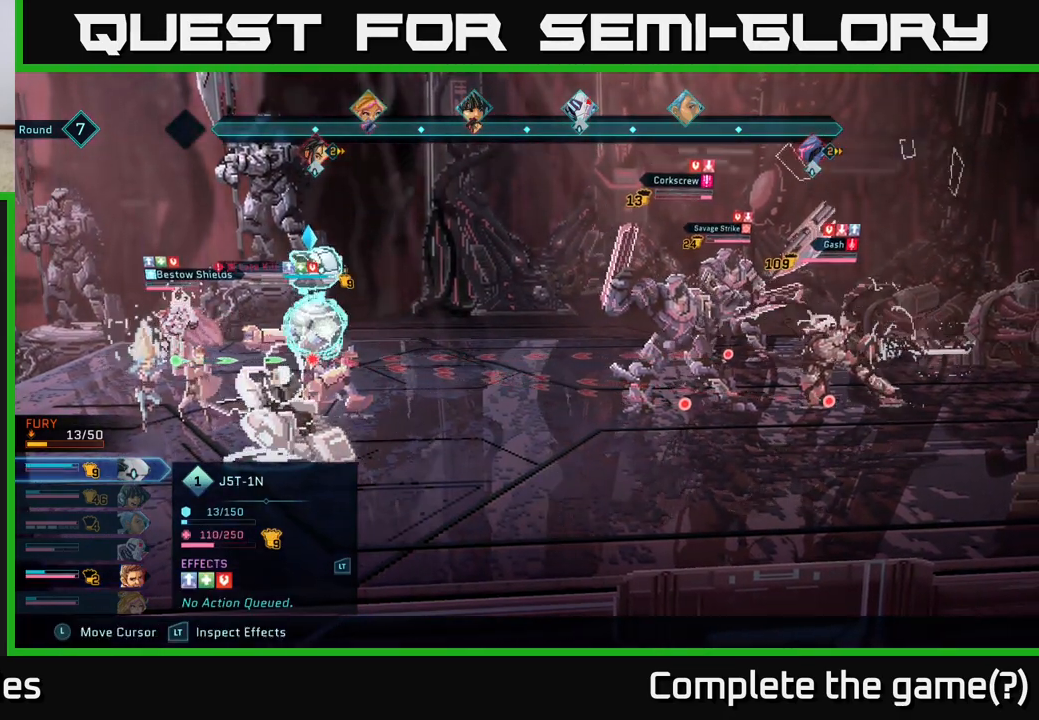
{"buttons": ["R2"], "left_stick": "center", "right_stick": "center", "events": [[33, "DPAD_LEFT", "down"], [117, "DPAD_LEFT", "up"], [267, "DPAD_UP", "down"], [383, "DPAD_UP", "up"]]}
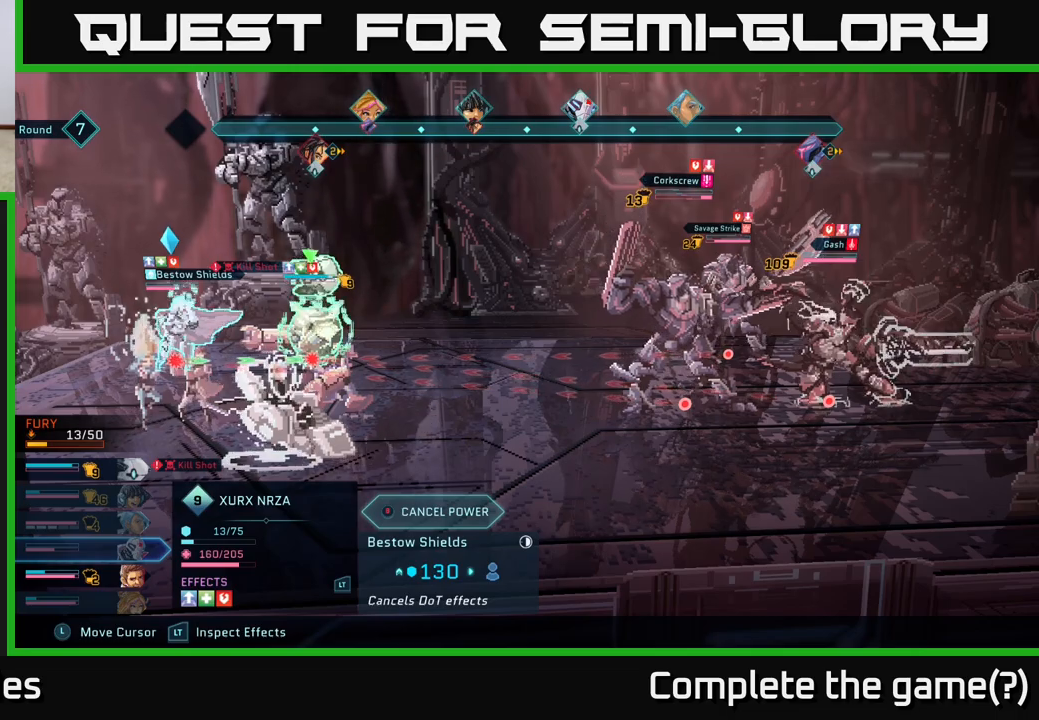
{"buttons": ["R2"], "left_stick": "center", "right_stick": "center", "events": []}
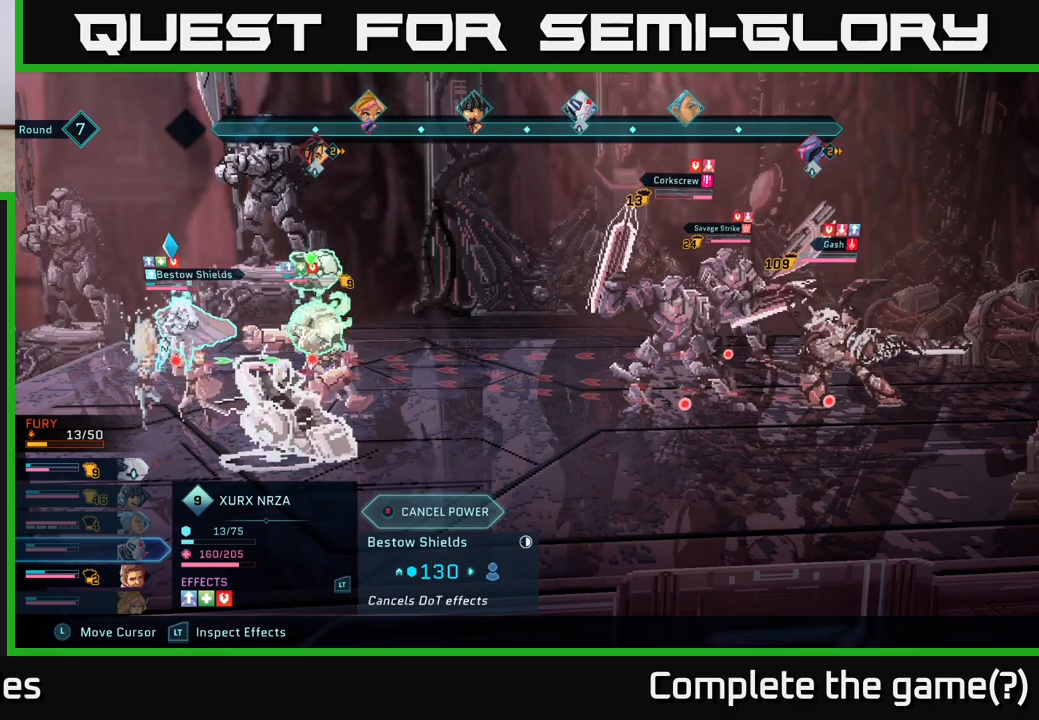
{"buttons": ["R2"], "left_stick": "center", "right_stick": "center", "events": []}
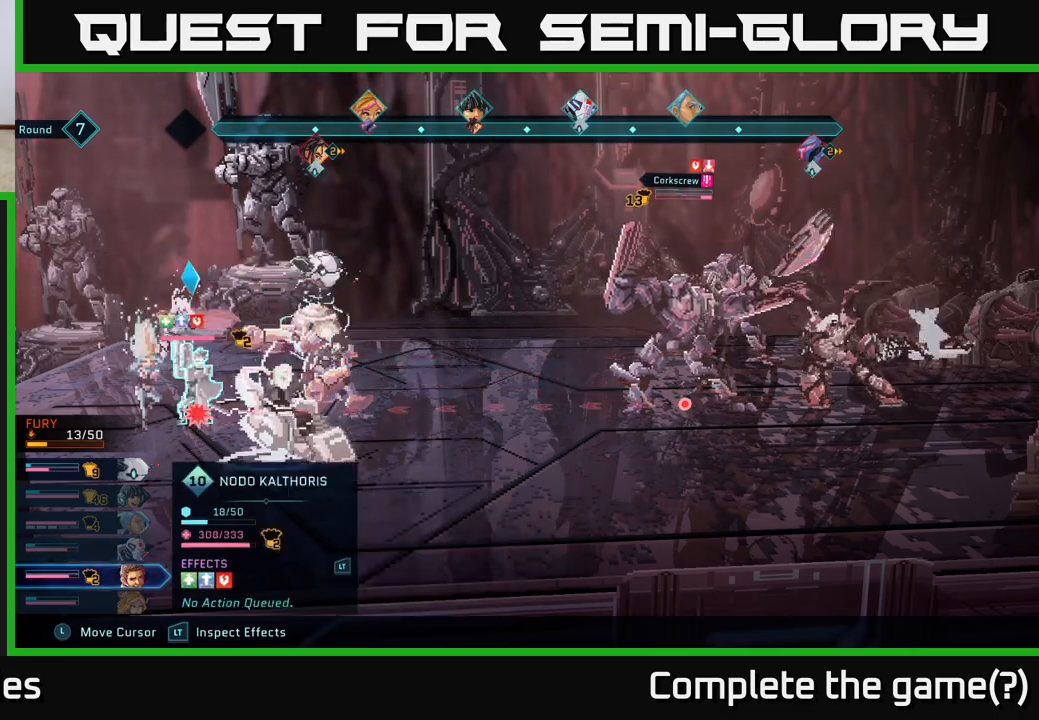
{"buttons": ["R2", "DPAD_UP"], "left_stick": "center", "right_stick": "center", "events": [[17, "DPAD_DOWN", "down"], [133, "DPAD_DOWN", "up"], [417, "DPAD_UP", "down"]]}
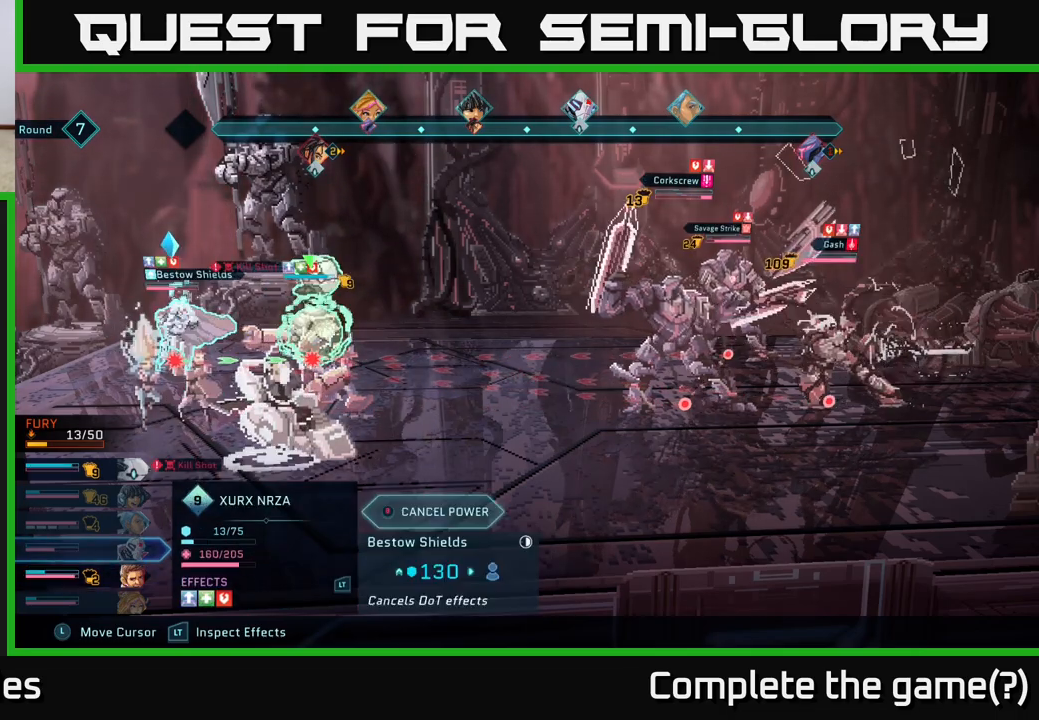
{"buttons": ["R2"], "left_stick": "center", "right_stick": "center", "events": [[33, "DPAD_UP", "up"]]}
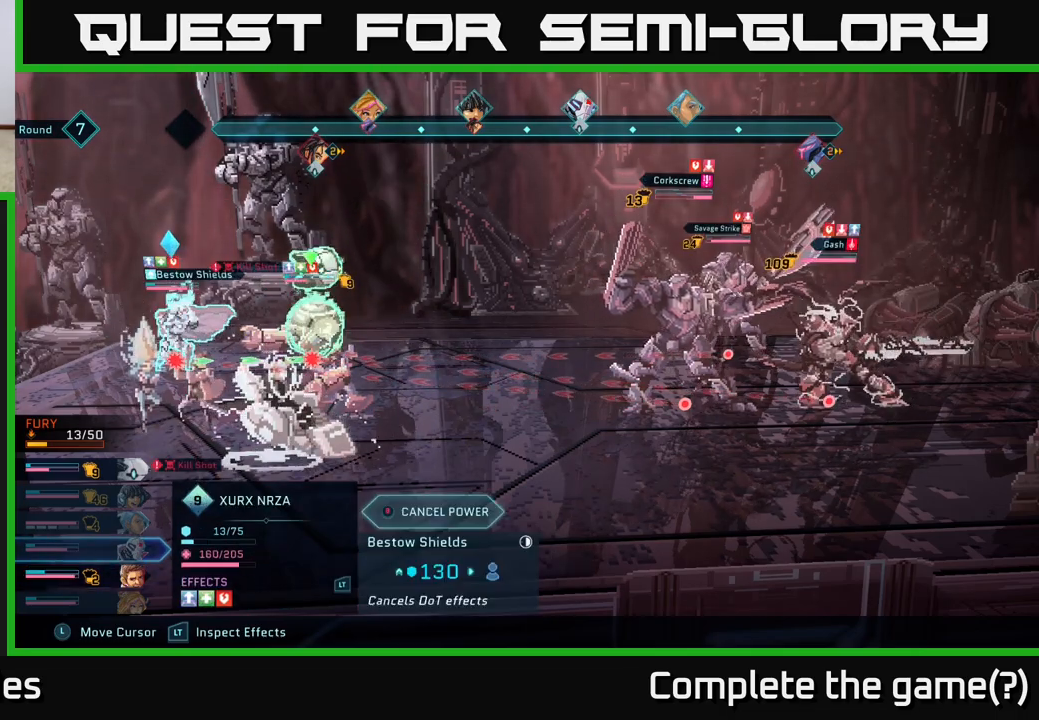
{"buttons": [], "left_stick": "center", "right_stick": "center", "events": [[17, "B", "down"], [67, "B", "up"], [433, "R2", "up"]]}
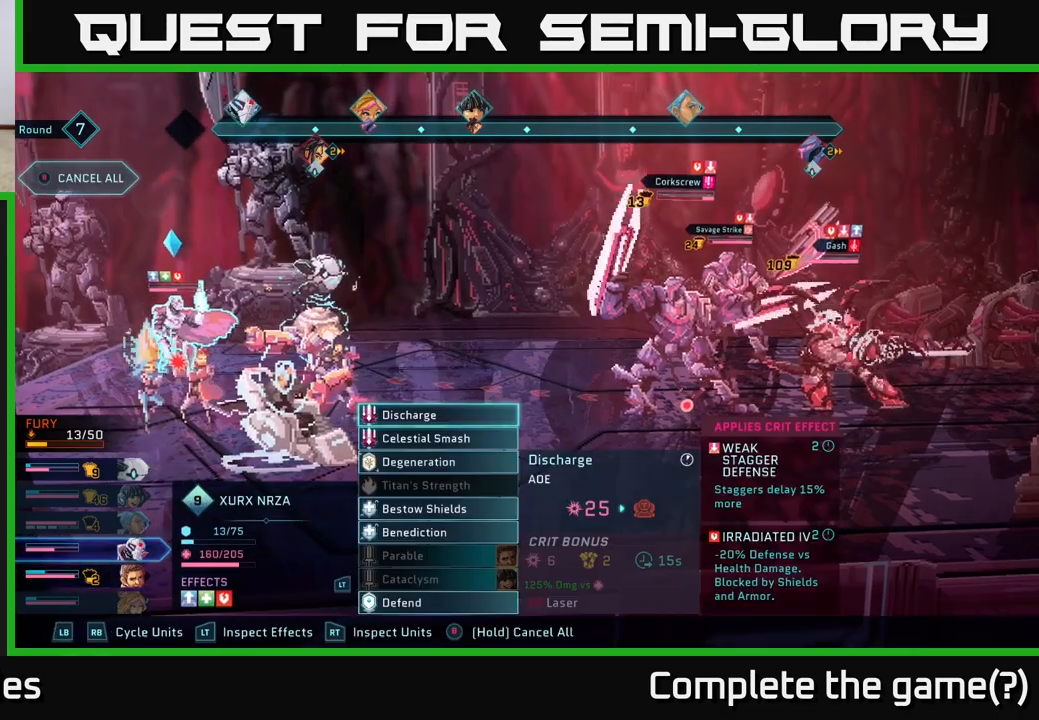
{"buttons": [], "left_stick": "center", "right_stick": "center", "events": []}
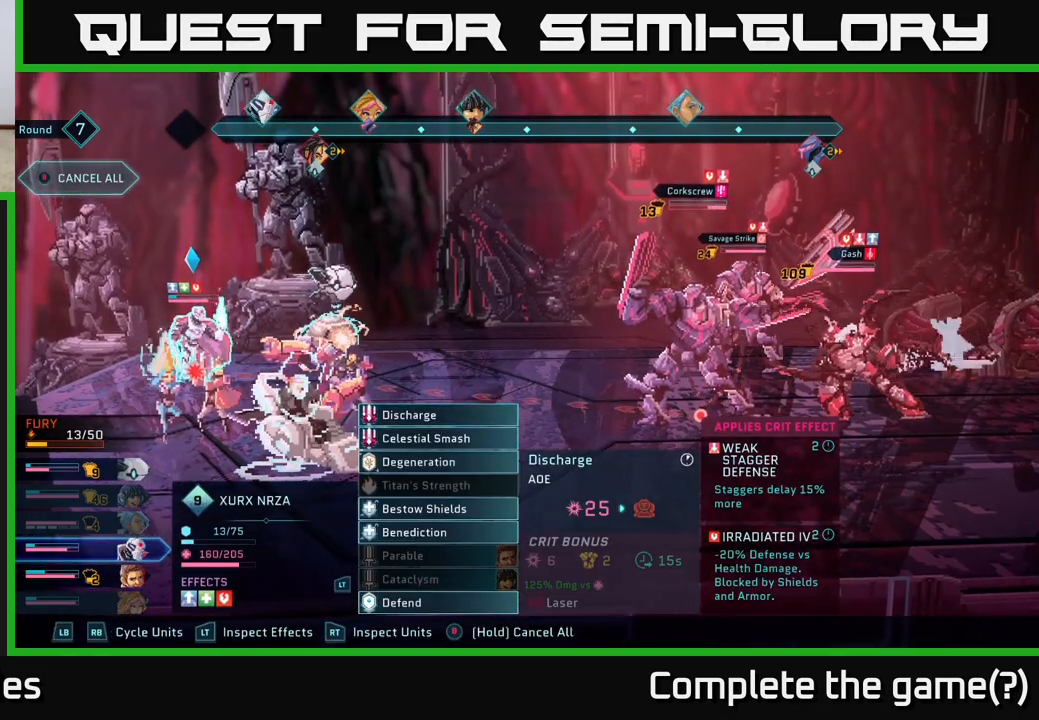
{"buttons": [], "left_stick": "center", "right_stick": "center", "events": []}
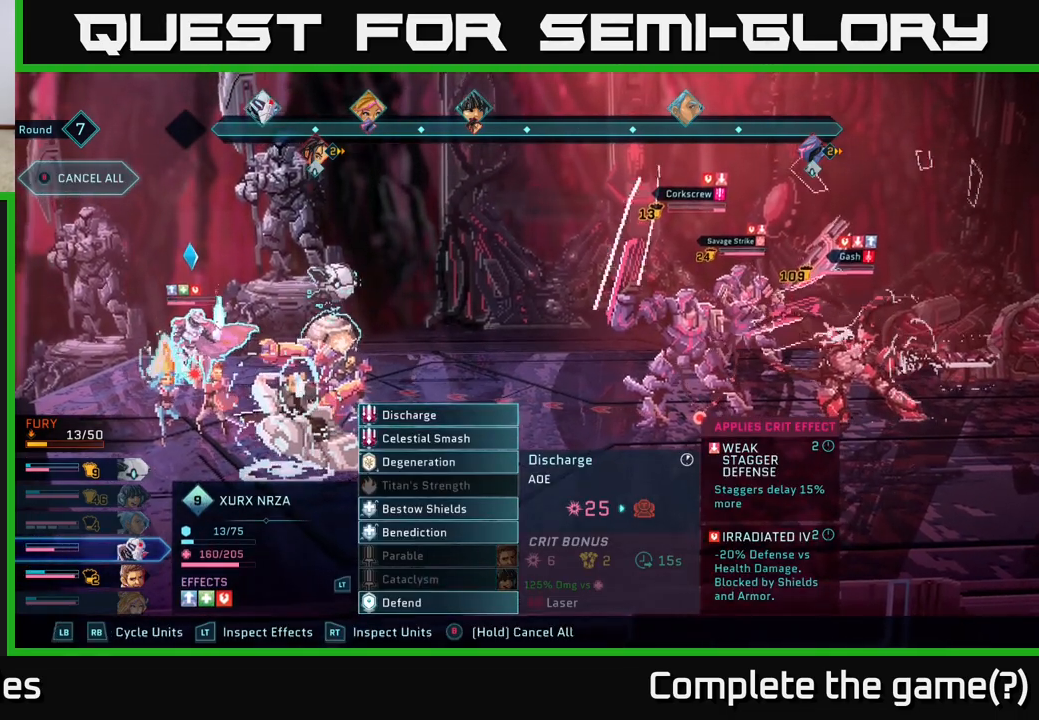
{"buttons": [], "left_stick": "center", "right_stick": "center", "events": []}
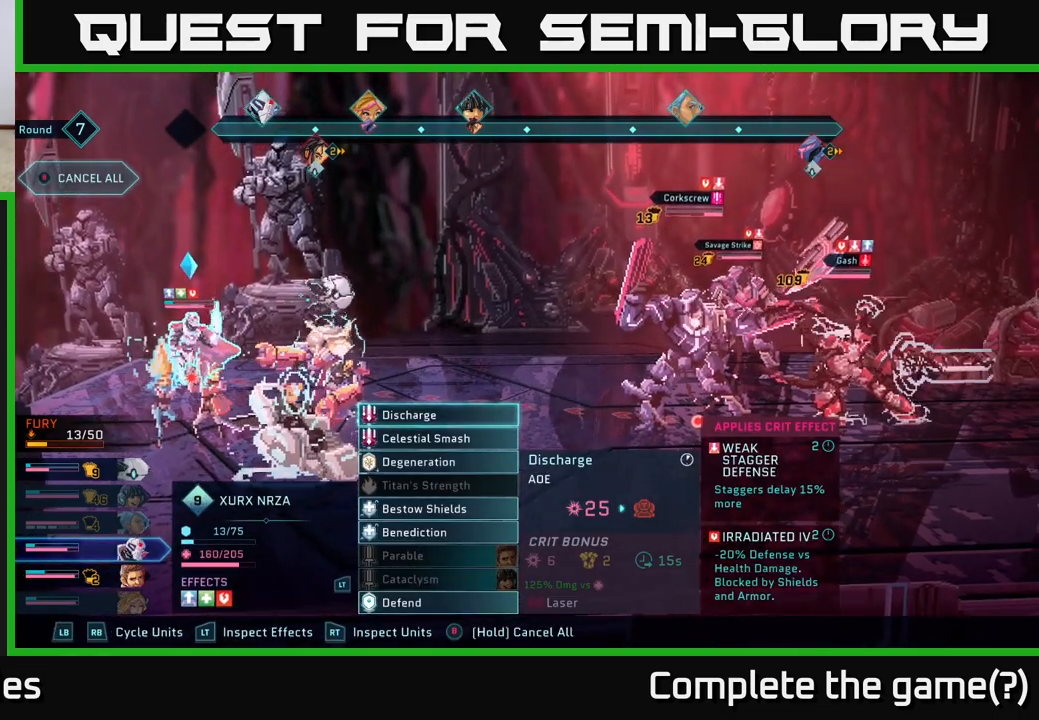
{"buttons": [], "left_stick": "center", "right_stick": "center", "events": []}
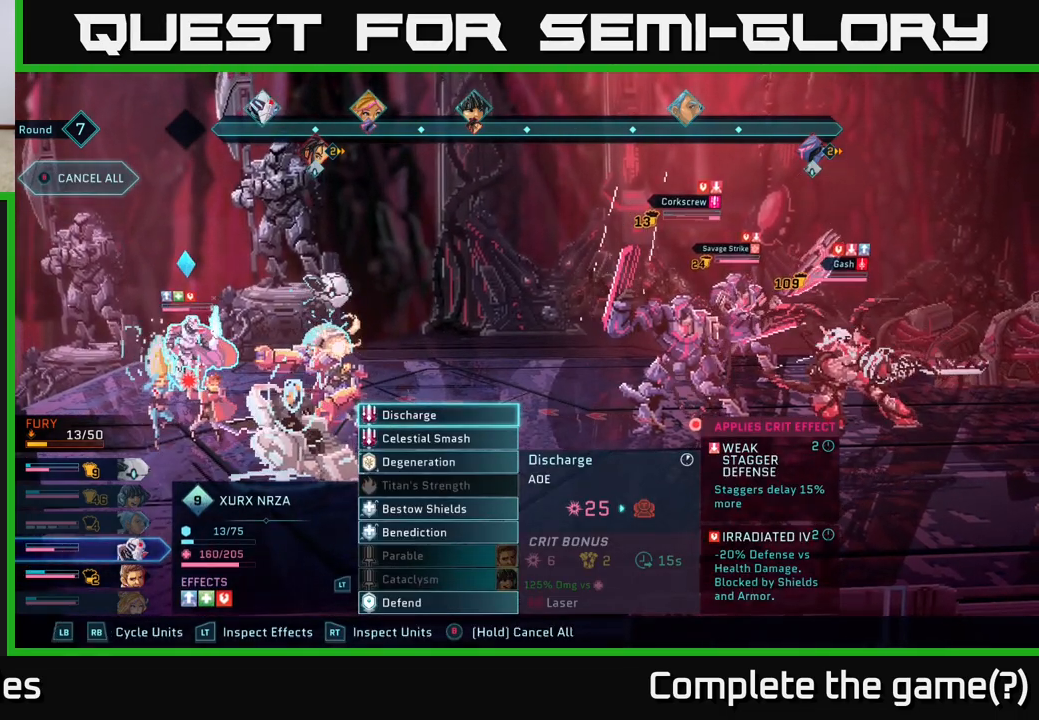
{"buttons": [], "left_stick": "center", "right_stick": "center", "events": [[233, "A", "down"], [317, "A", "up"]]}
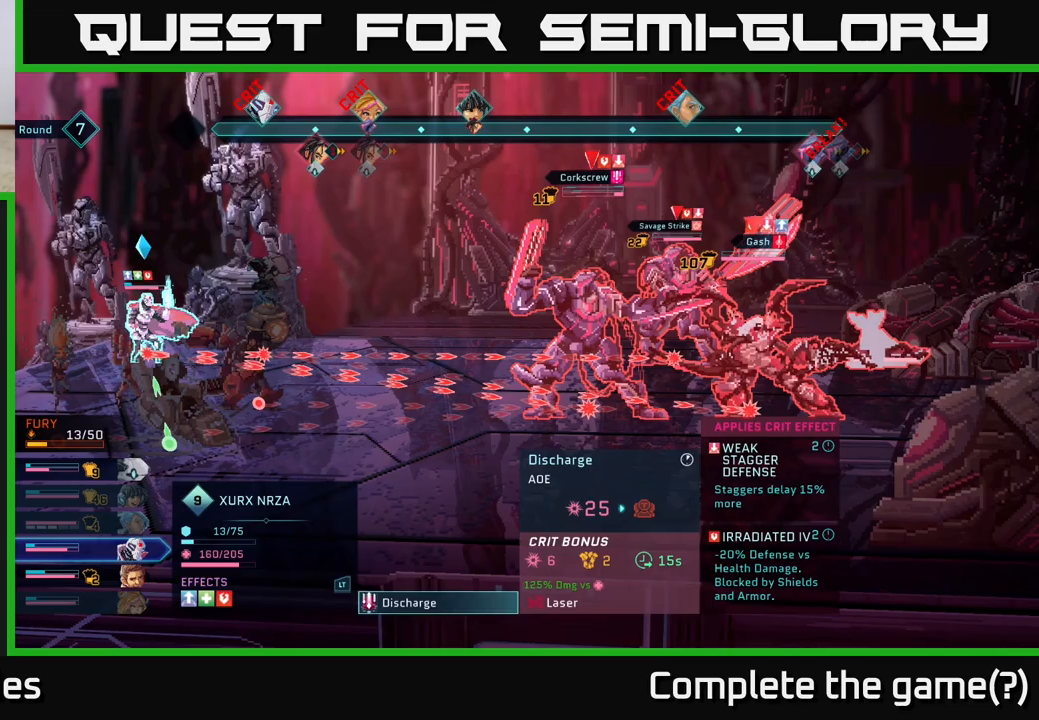
{"buttons": [], "left_stick": "center", "right_stick": "center", "events": []}
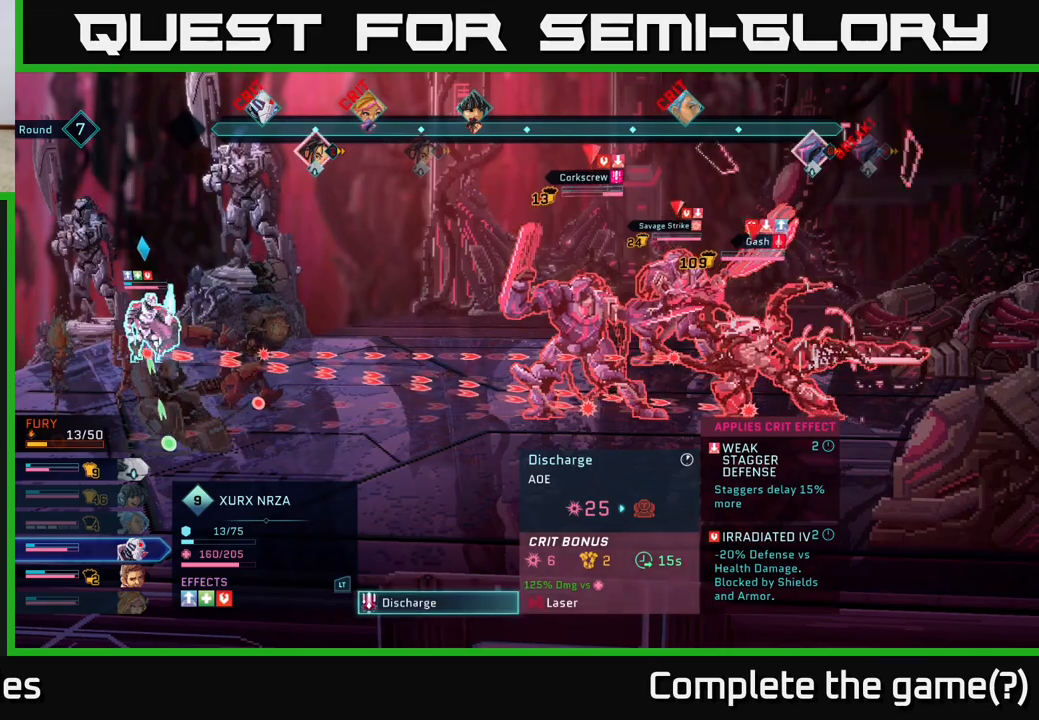
{"buttons": [], "left_stick": "center", "right_stick": "center", "events": []}
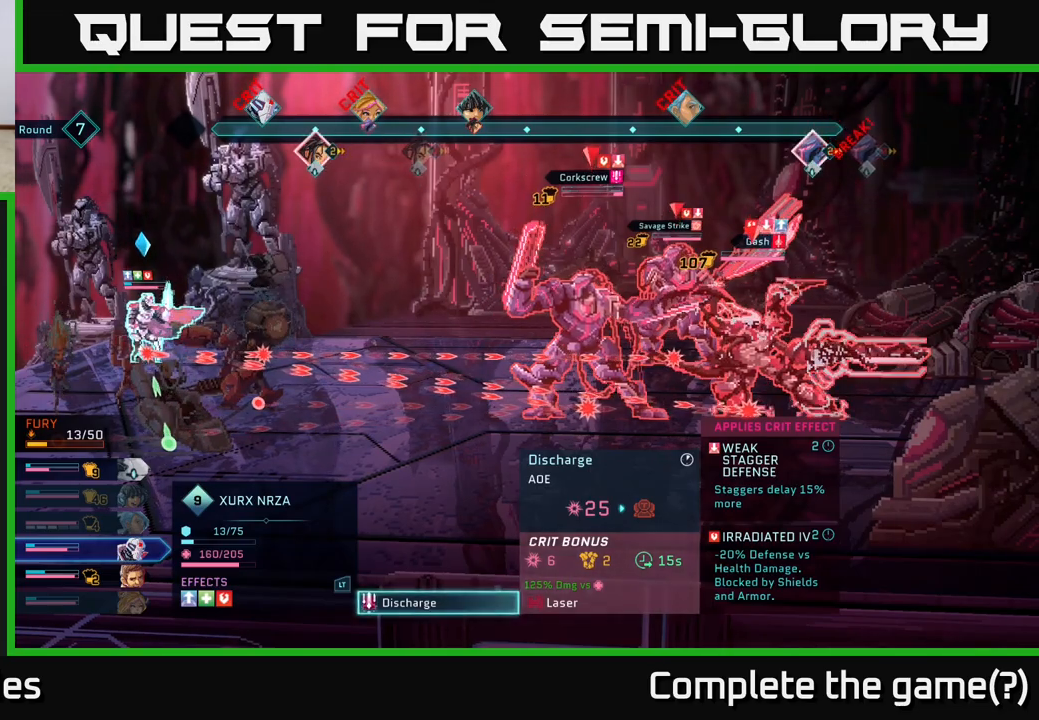
{"buttons": [], "left_stick": "center", "right_stick": "center", "events": []}
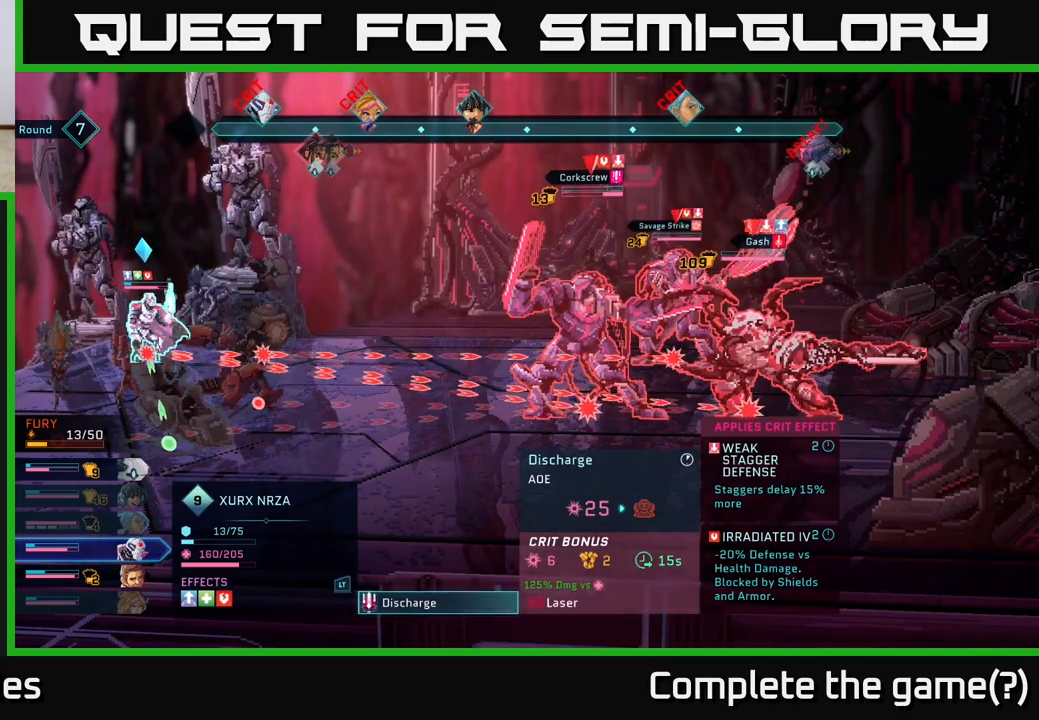
{"buttons": [], "left_stick": "center", "right_stick": "center", "events": []}
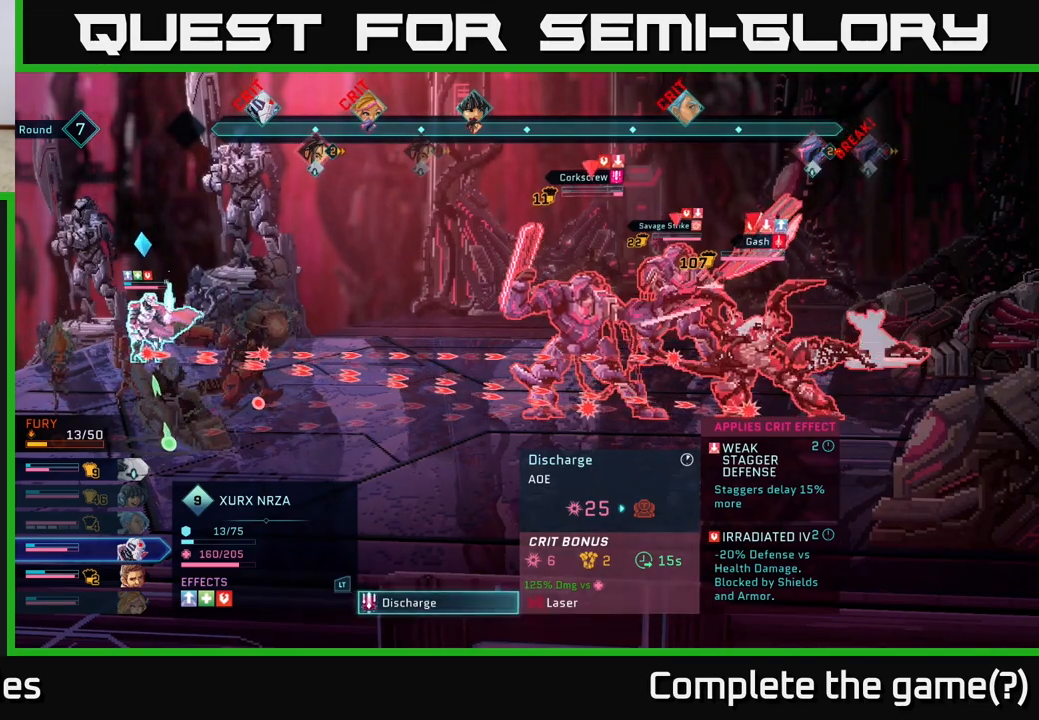
{"buttons": [], "left_stick": "center", "right_stick": "center", "events": []}